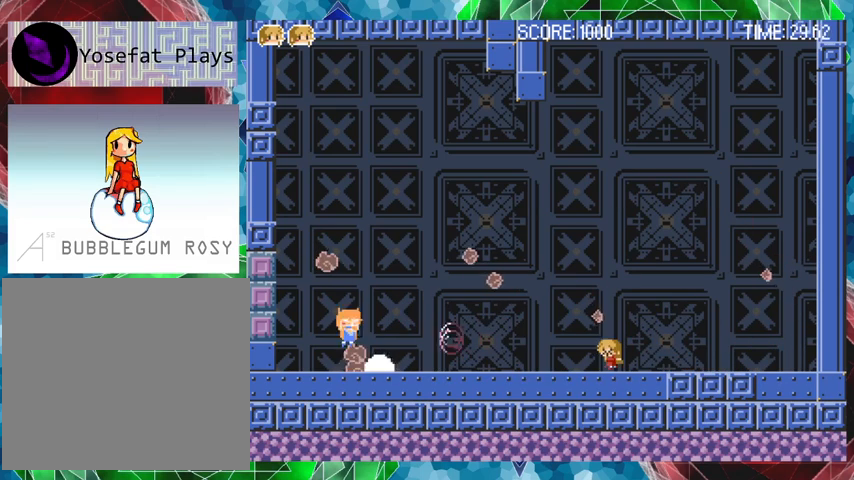
Gameplay with a controller (Nintendo layout); each line is a JSON object with the inputs held at the frame after it. "events" lists button and stick changes between this image and that frame as [ms after this image, input, new state], when the widget could be followed in between. Not read: L3 R3 left_stick.
{"buttons": ["DPAD_UP", "DPAD_RIGHT"], "events": [[433, "DPAD_RIGHT", "down"], [467, "DPAD_UP", "down"], [467, "Y", "up"]]}
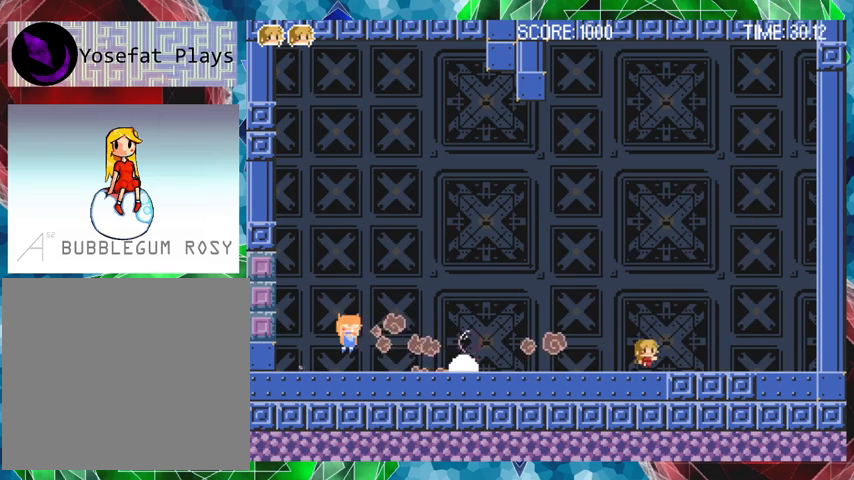
{"buttons": ["DPAD_RIGHT"], "events": [[67, "DPAD_UP", "up"]]}
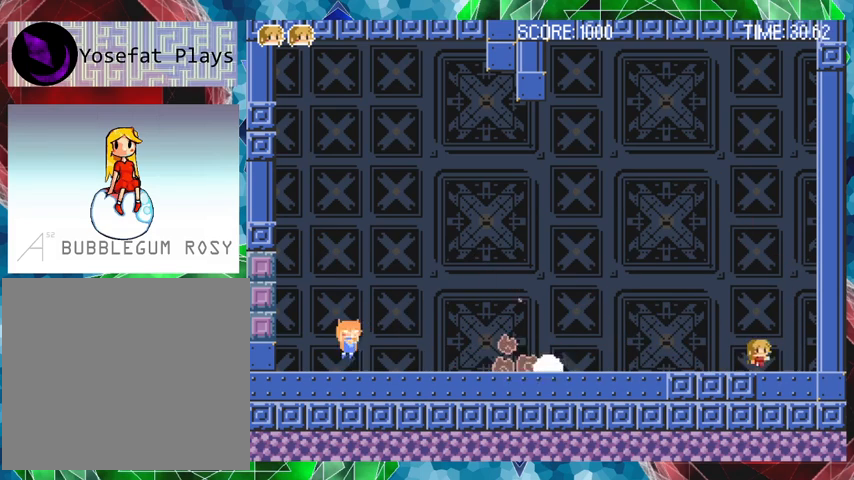
{"buttons": [], "events": [[367, "DPAD_RIGHT", "up"]]}
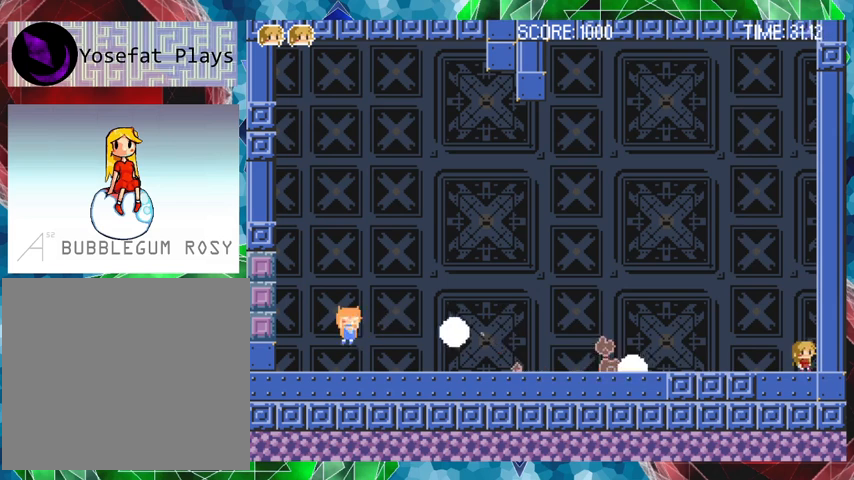
{"buttons": ["B", "DPAD_LEFT"], "events": [[33, "B", "down"], [267, "DPAD_LEFT", "down"], [433, "B", "up"], [467, "B", "down"]]}
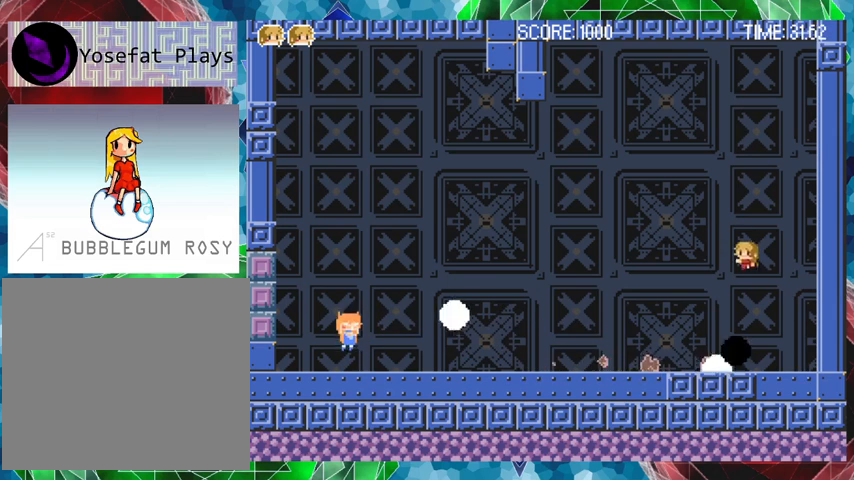
{"buttons": ["DPAD_LEFT"], "events": [[433, "B", "up"]]}
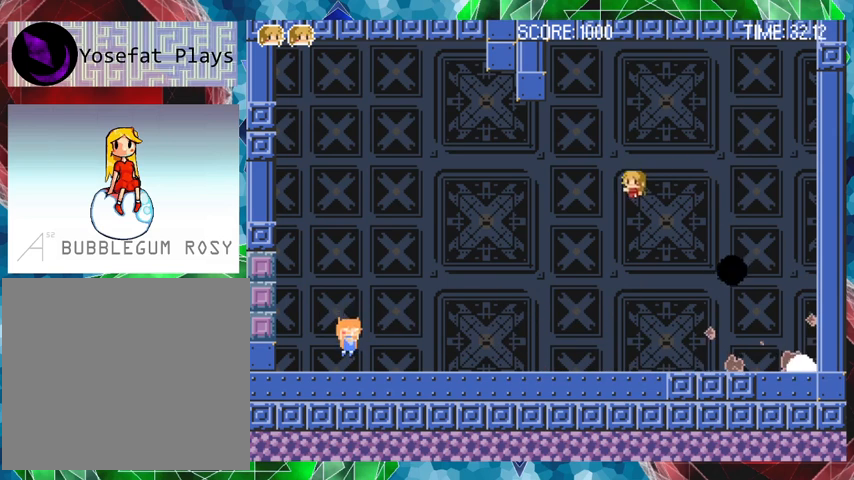
{"buttons": ["Y"], "events": [[333, "DPAD_LEFT", "up"], [333, "Y", "down"]]}
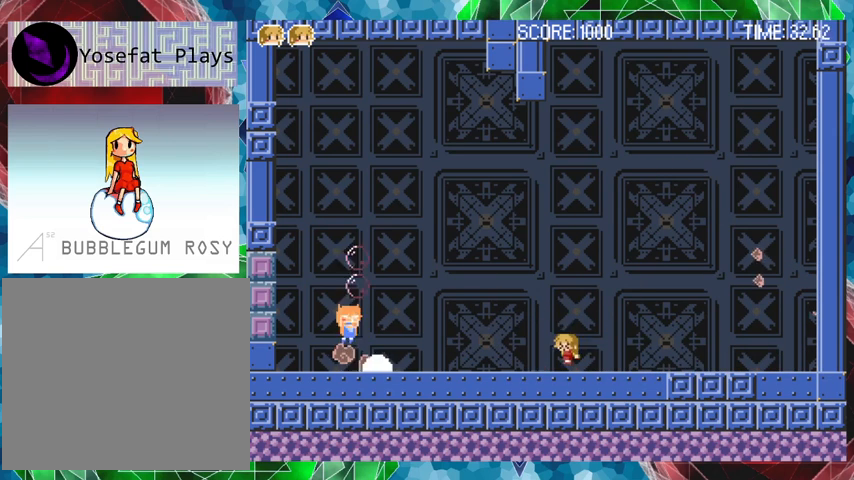
{"buttons": ["Y"], "events": []}
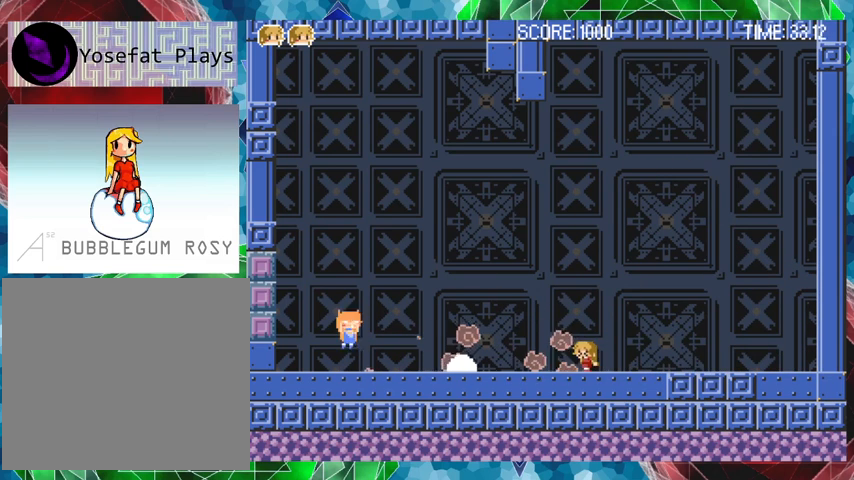
{"buttons": ["DPAD_RIGHT"], "events": [[167, "DPAD_RIGHT", "down"], [233, "Y", "up"]]}
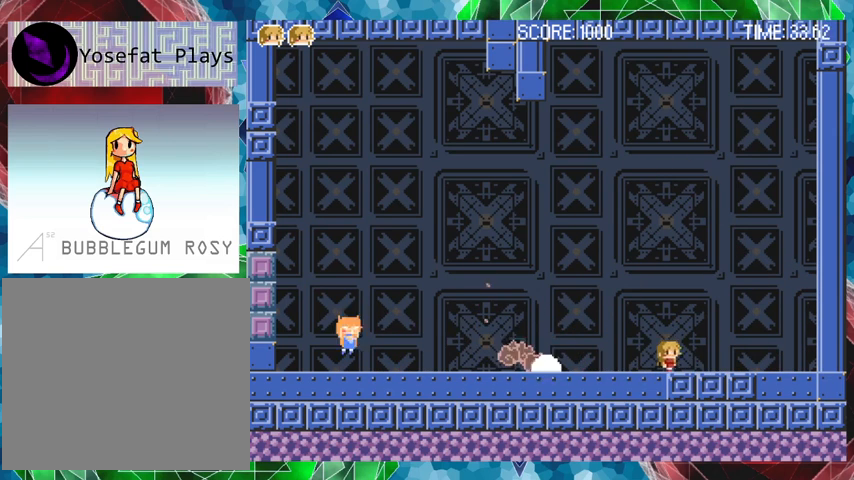
{"buttons": ["DPAD_RIGHT"], "events": []}
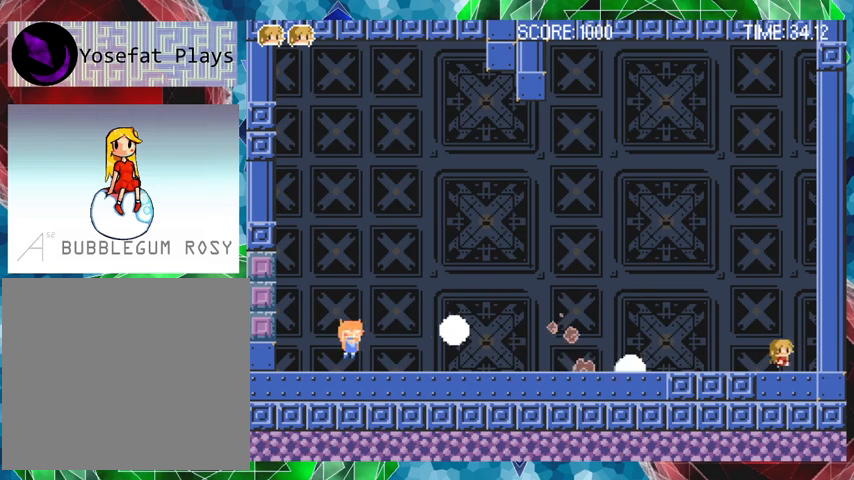
{"buttons": ["B", "DPAD_LEFT"], "events": [[267, "B", "down"], [267, "DPAD_RIGHT", "up"], [367, "DPAD_LEFT", "down"]]}
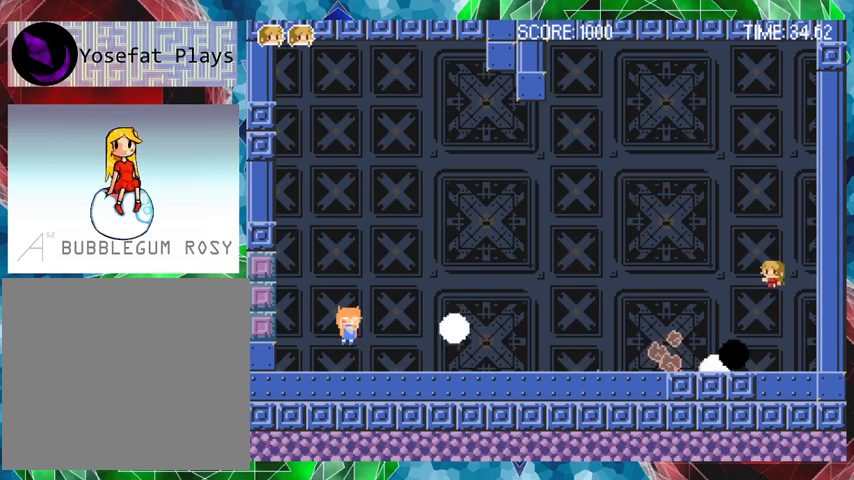
{"buttons": ["DPAD_LEFT"], "events": [[67, "B", "up"], [167, "B", "down"], [433, "B", "up"]]}
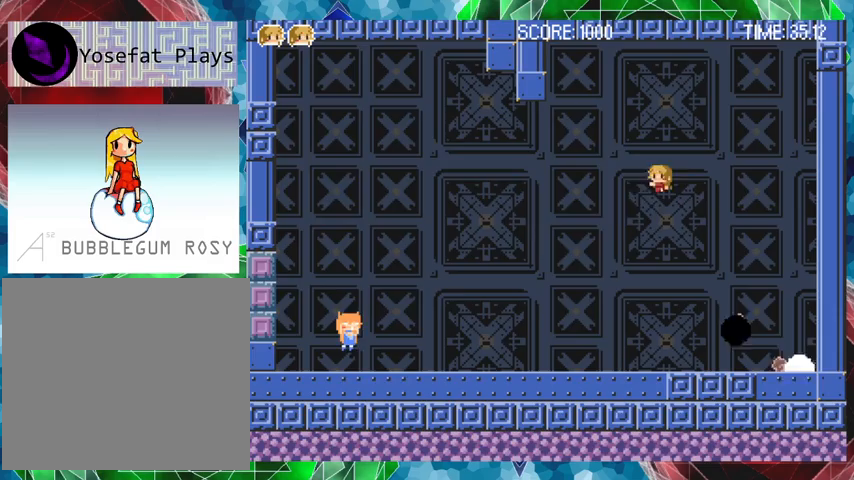
{"buttons": ["Y"], "events": [[433, "DPAD_LEFT", "up"], [467, "Y", "down"]]}
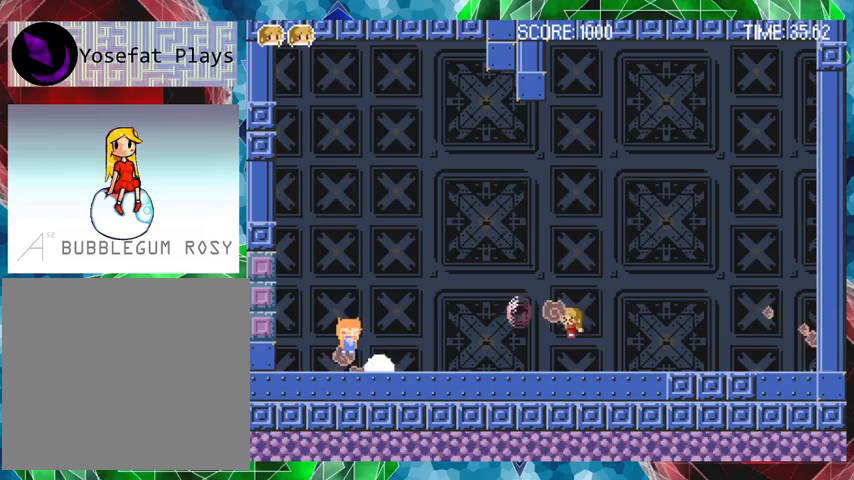
{"buttons": ["DPAD_RIGHT"], "events": [[333, "DPAD_RIGHT", "down"], [367, "DPAD_UP", "down"], [400, "DPAD_UP", "up"], [500, "Y", "up"]]}
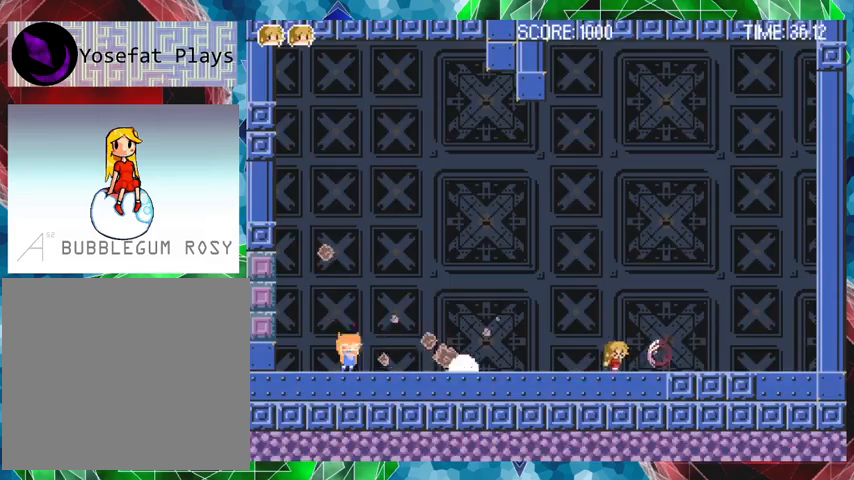
{"buttons": ["DPAD_RIGHT"], "events": []}
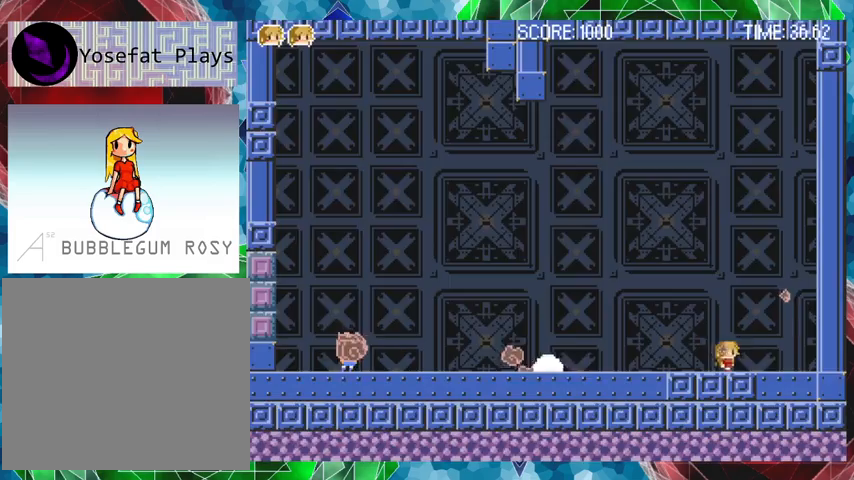
{"buttons": ["B", "DPAD_LEFT"], "events": [[267, "B", "down"], [267, "DPAD_RIGHT", "up"], [433, "DPAD_LEFT", "down"]]}
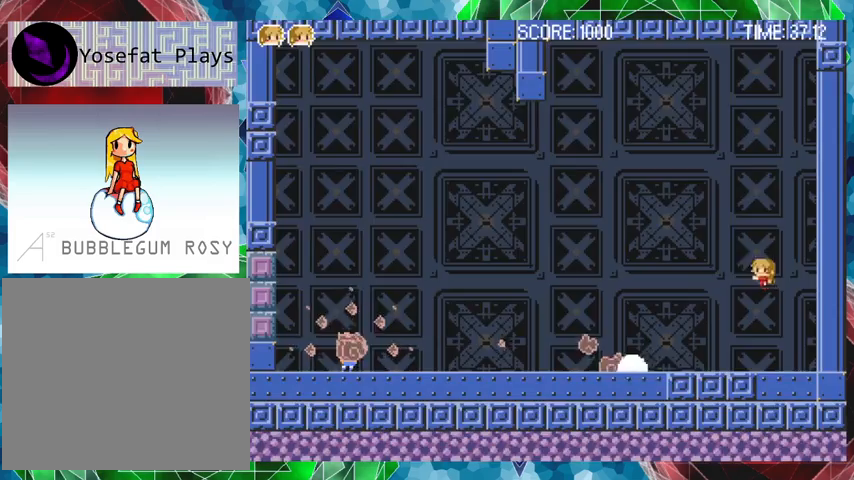
{"buttons": ["B", "DPAD_LEFT"], "events": [[67, "B", "up"], [200, "B", "down"]]}
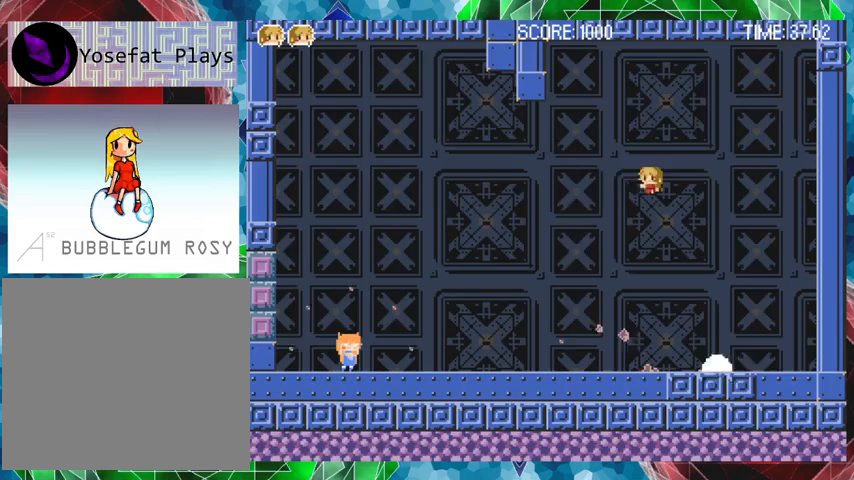
{"buttons": [], "events": [[167, "B", "up"], [333, "DPAD_LEFT", "up"]]}
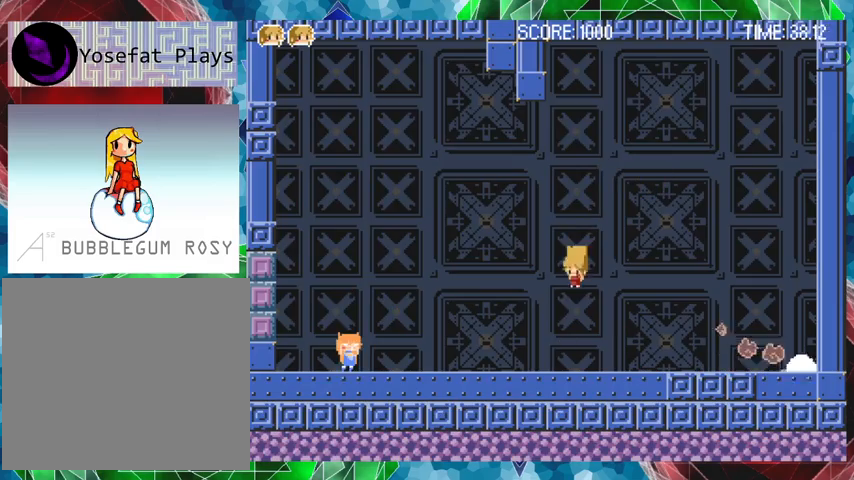
{"buttons": [], "events": []}
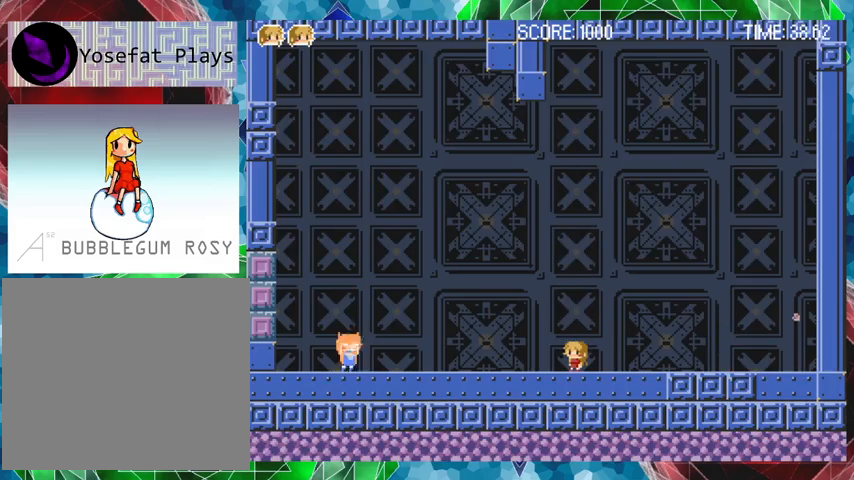
{"buttons": [], "events": []}
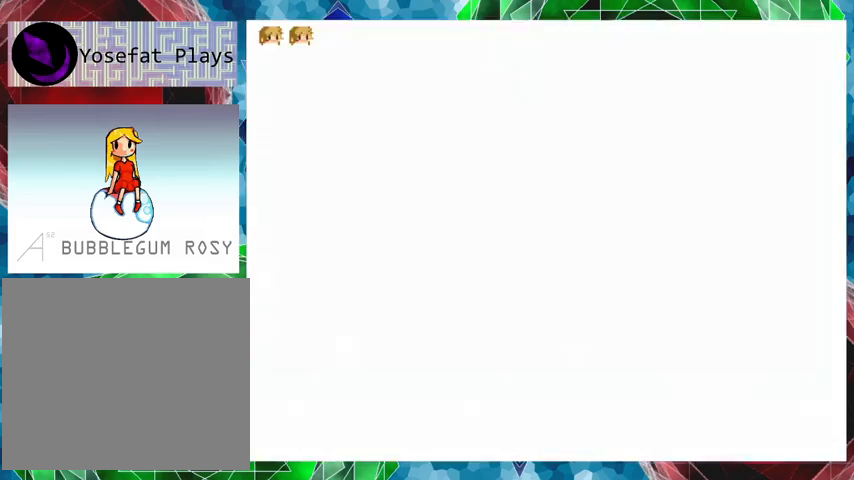
{"buttons": [], "events": []}
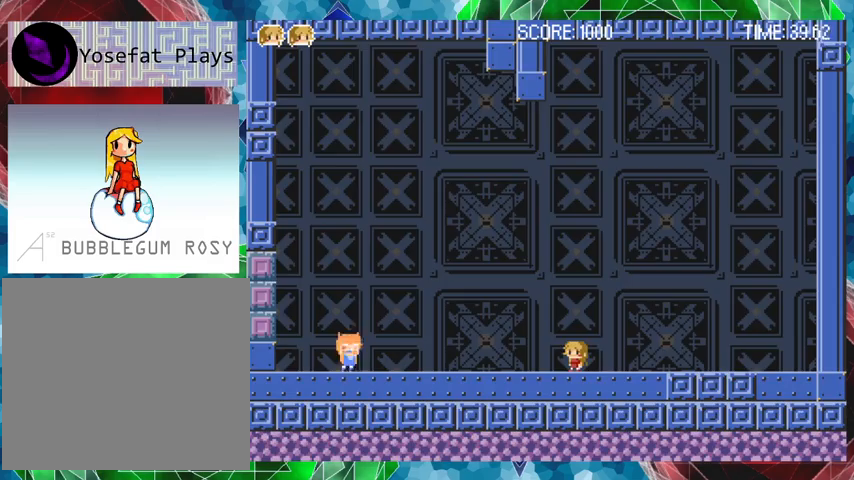
{"buttons": [], "events": []}
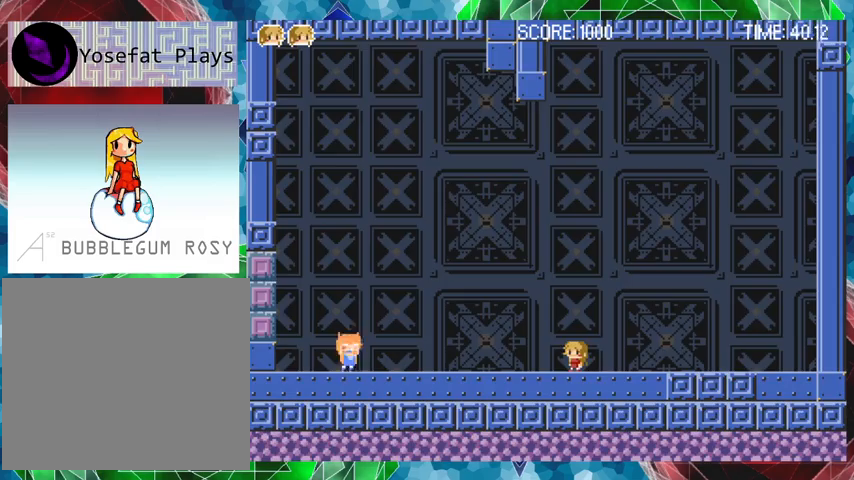
{"buttons": [], "events": []}
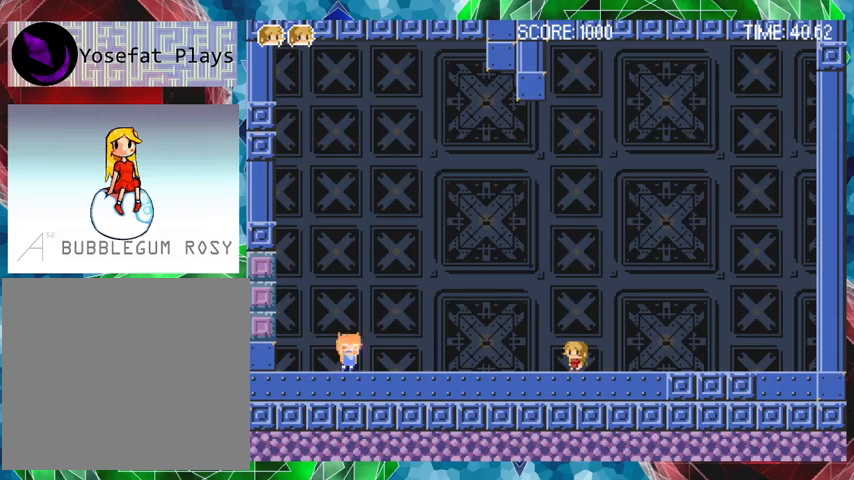
{"buttons": [], "events": []}
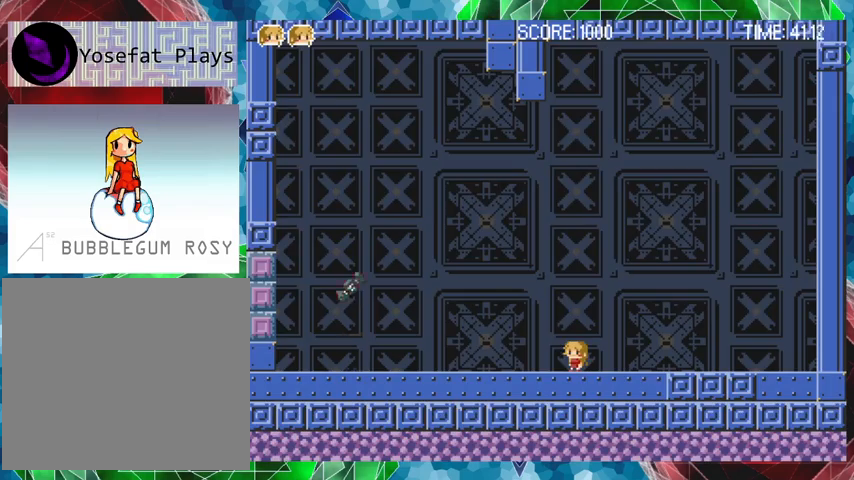
{"buttons": [], "events": []}
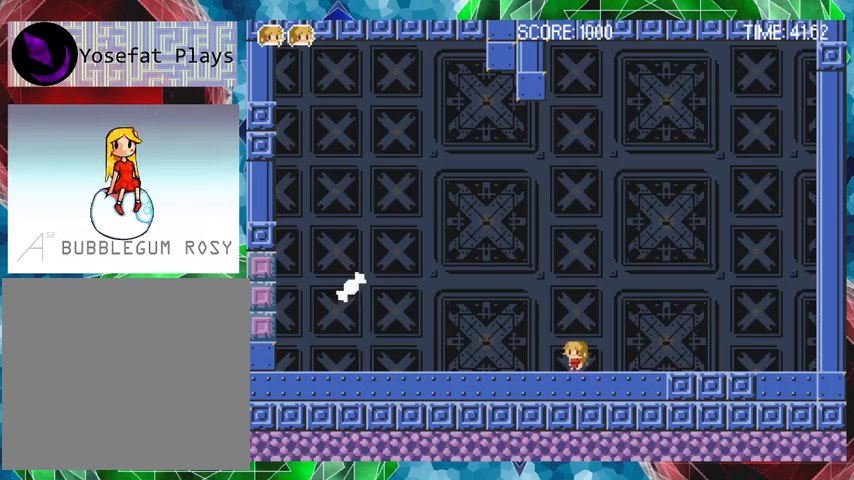
{"buttons": ["DPAD_LEFT"], "events": [[267, "DPAD_LEFT", "down"]]}
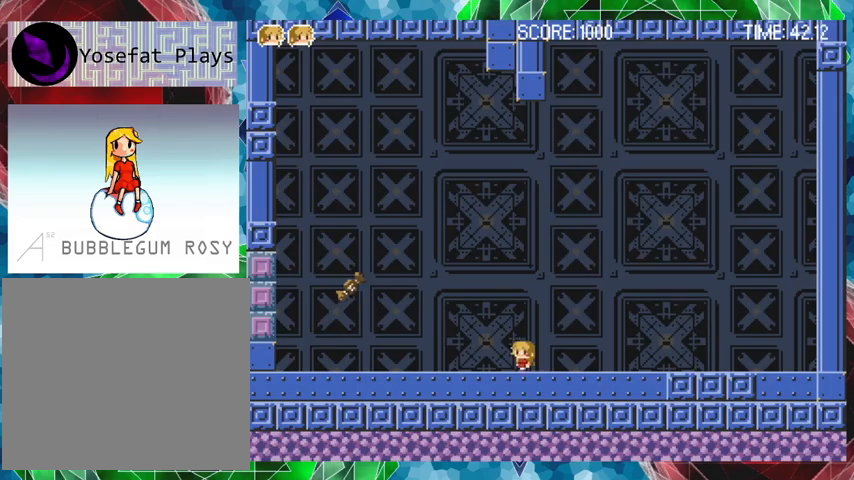
{"buttons": ["DPAD_LEFT"], "events": []}
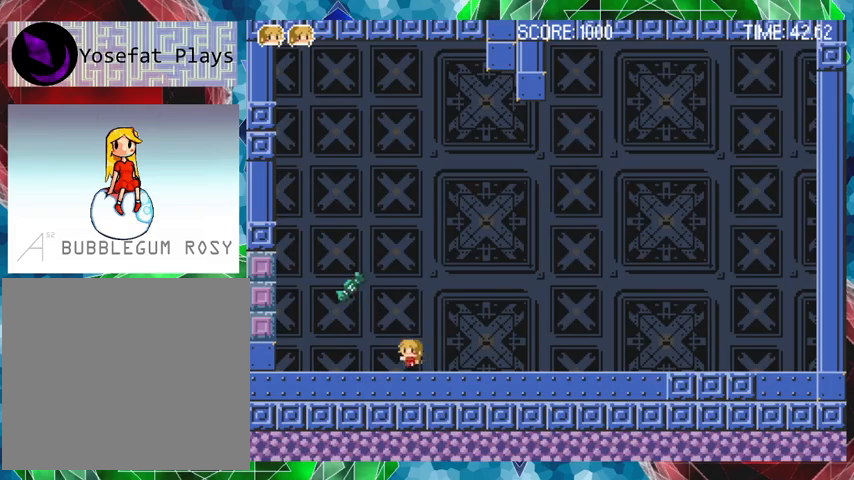
{"buttons": ["B"], "events": [[267, "DPAD_LEFT", "up"], [500, "B", "down"]]}
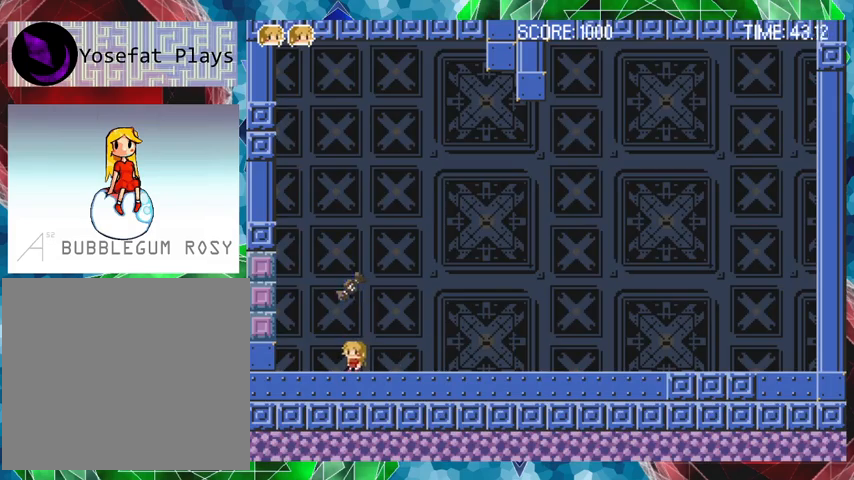
{"buttons": ["B"], "events": []}
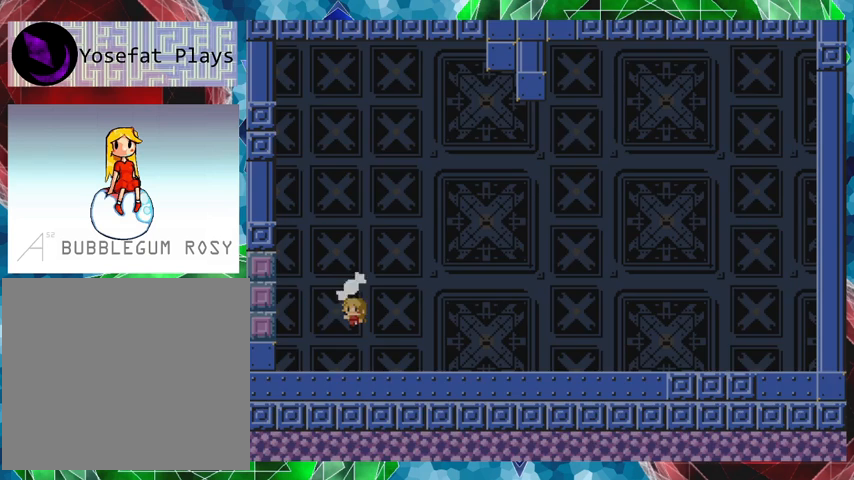
{"buttons": [], "events": [[200, "B", "up"]]}